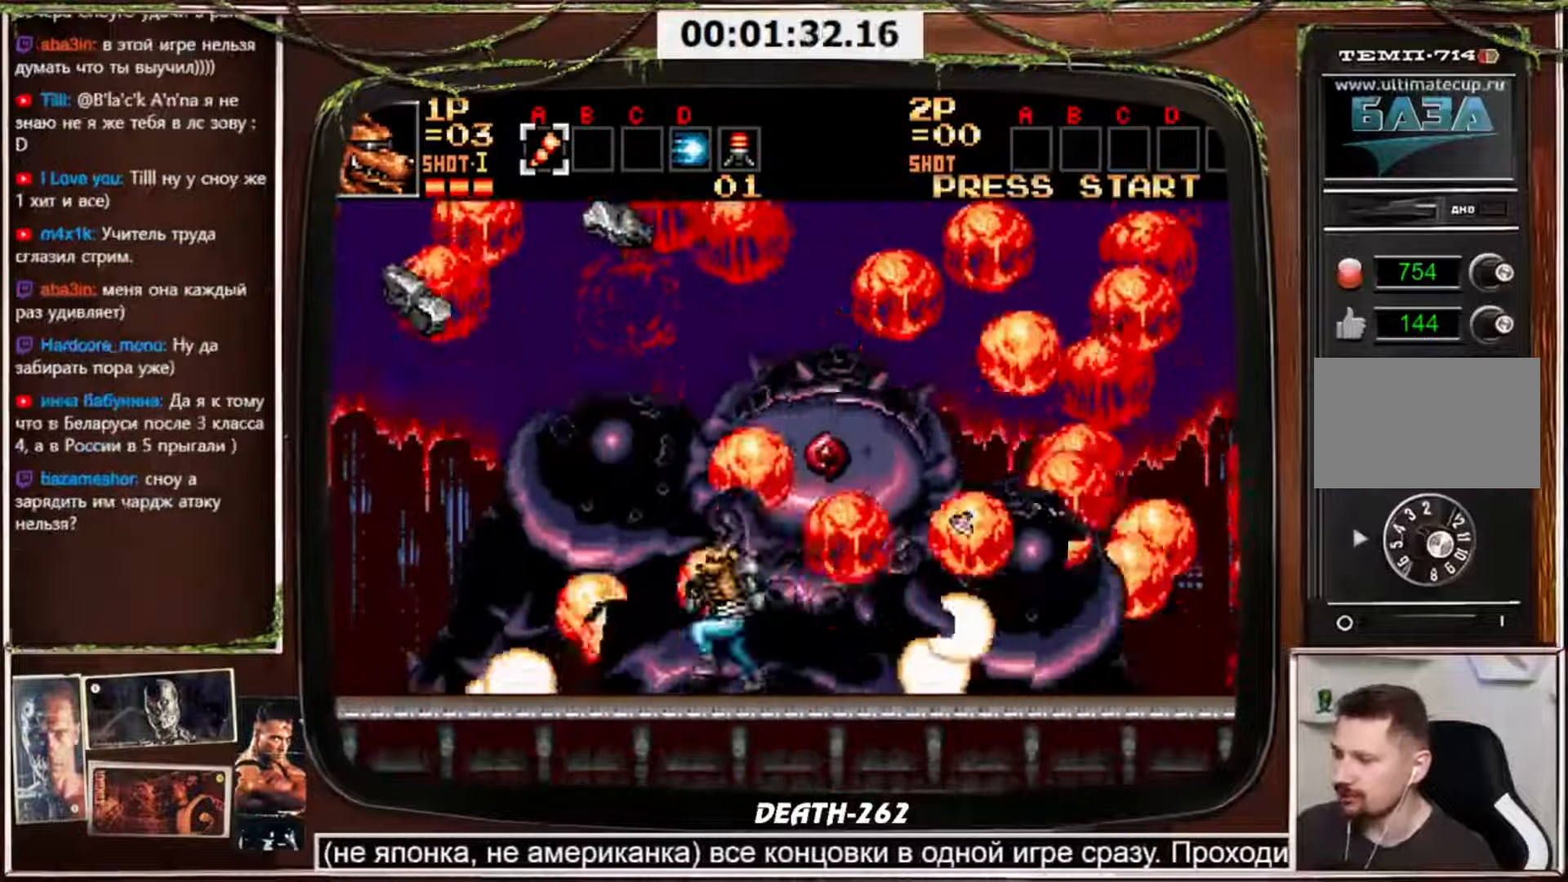
Gameplay with a controller (PlayStation layout); each line is a JSON object with the inputs held at the frame after it. "events" lists button and stick changes between this image and that frame as [ms after this image, input, new state], when the widget could be followed in between. Not read: L3 R3 other_buttons.
{"buttons": ["CROSS"], "events": [[34, "DPAD_RIGHT", "down"], [167, "CROSS", "down"], [200, "DPAD_RIGHT", "up"]]}
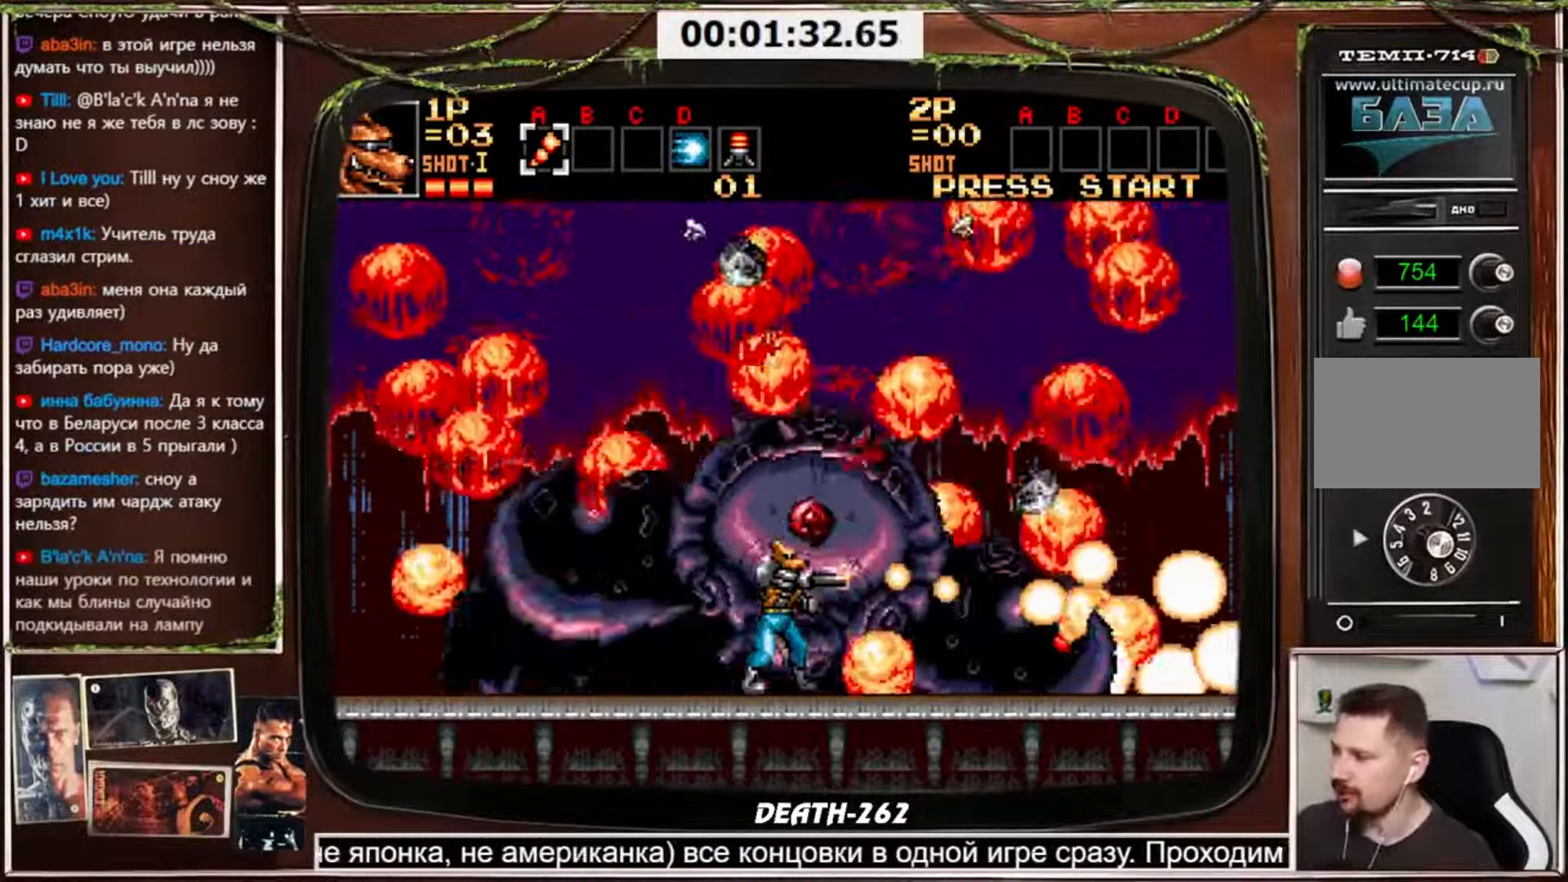
{"buttons": ["CROSS"], "events": []}
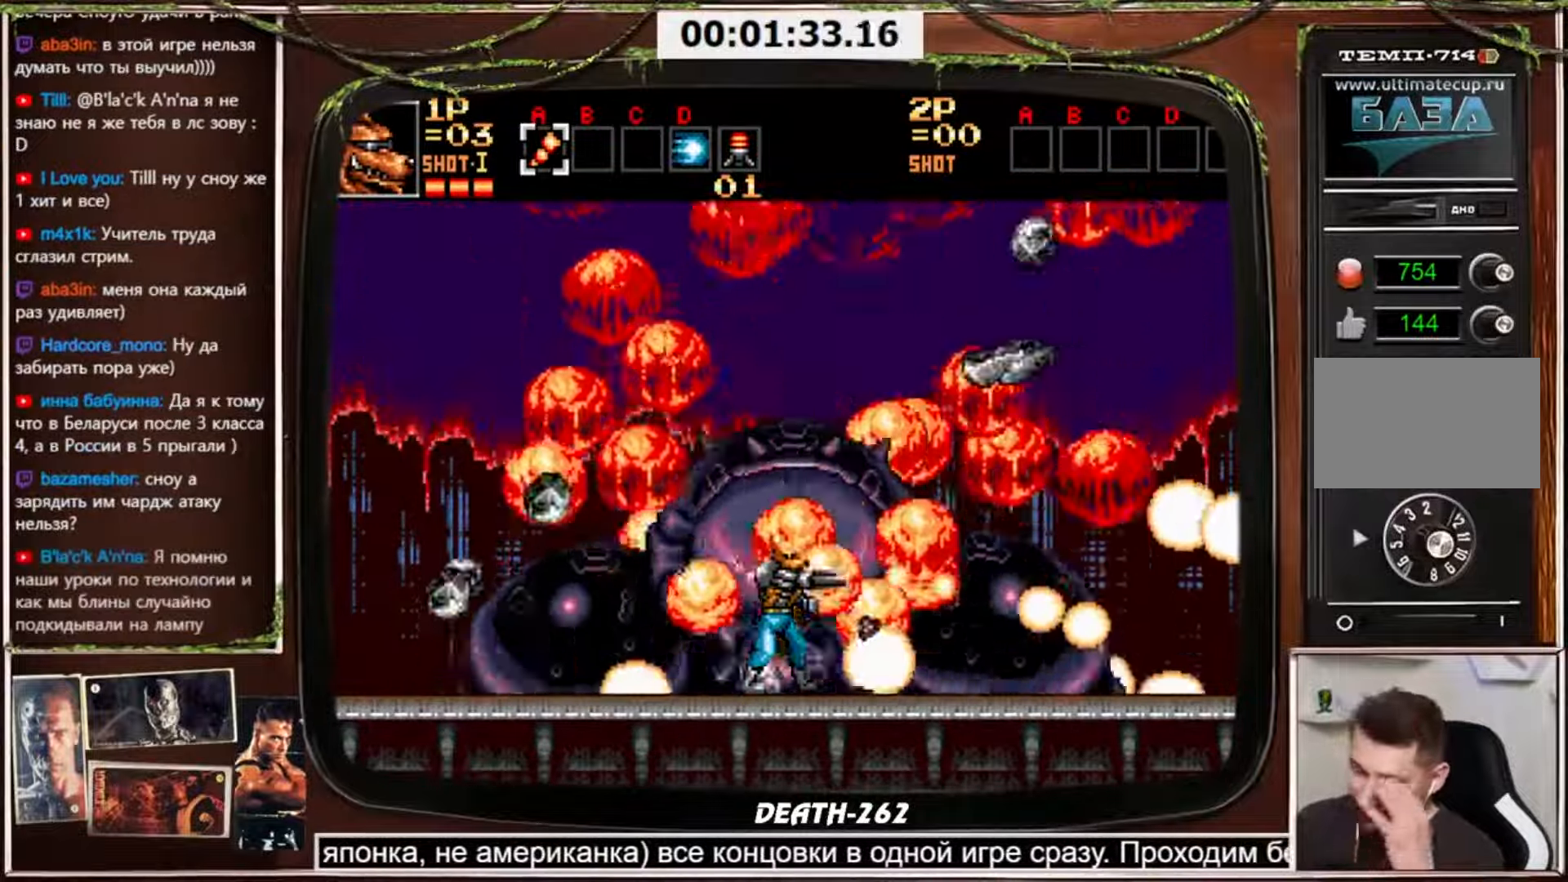
{"buttons": ["CROSS"], "events": []}
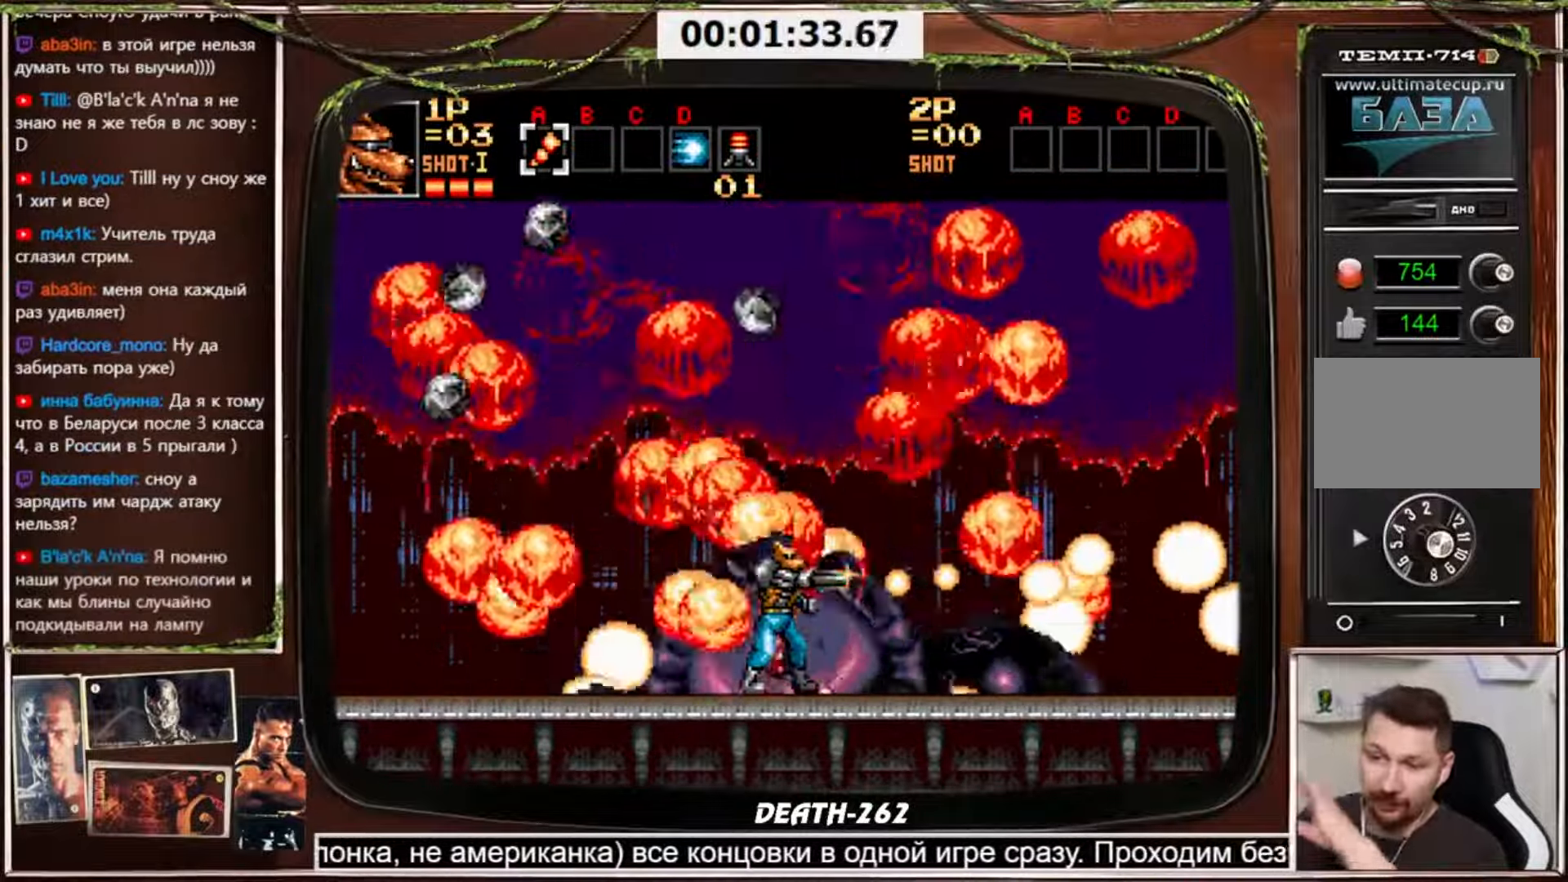
{"buttons": ["CROSS"], "events": []}
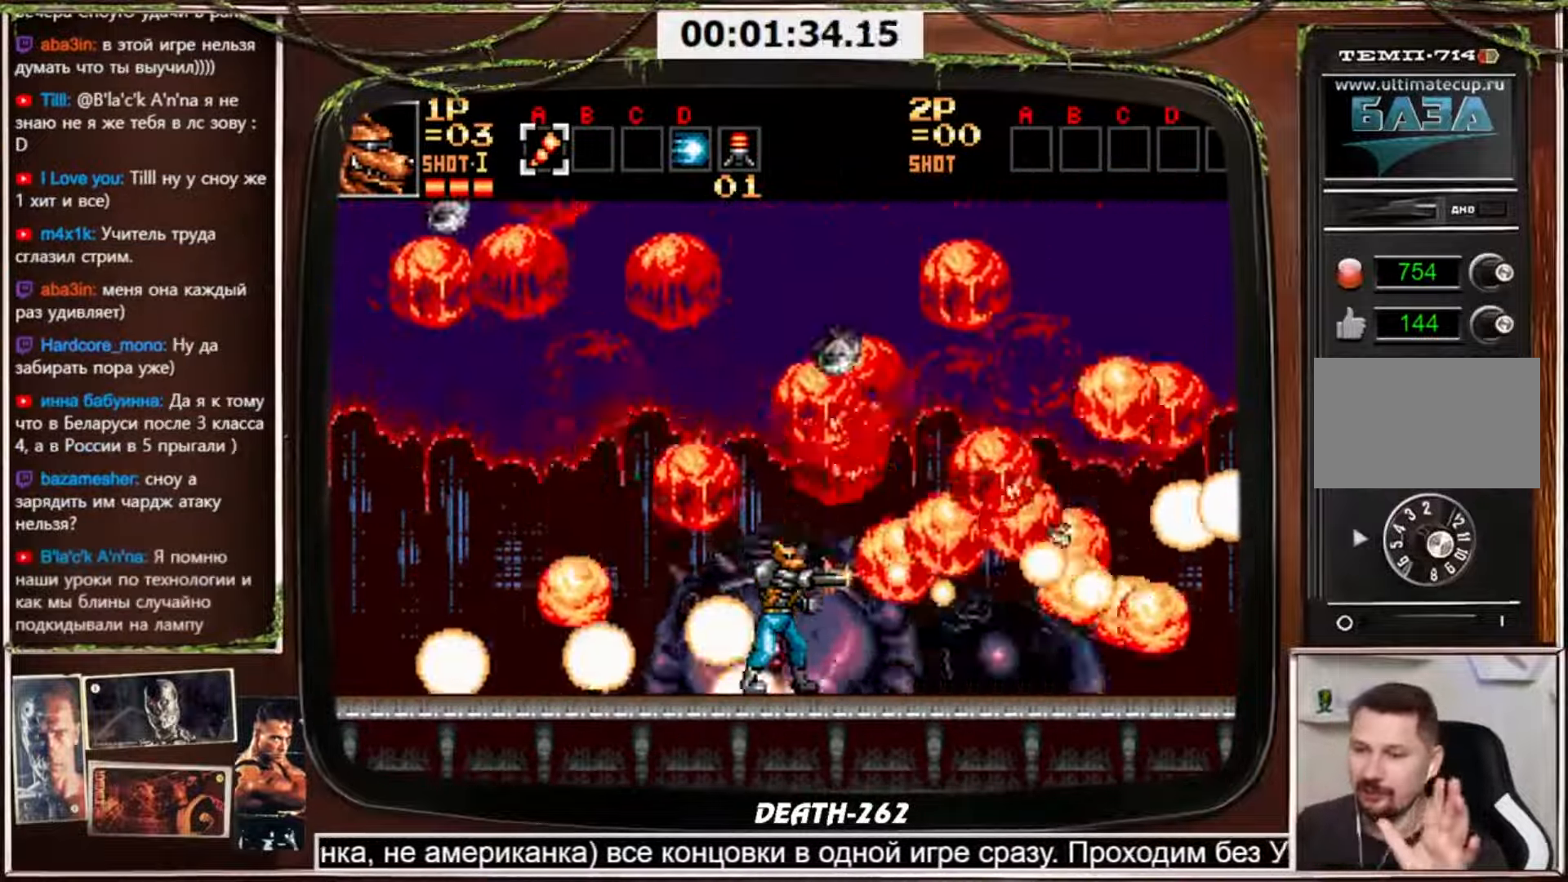
{"buttons": ["CROSS"], "events": []}
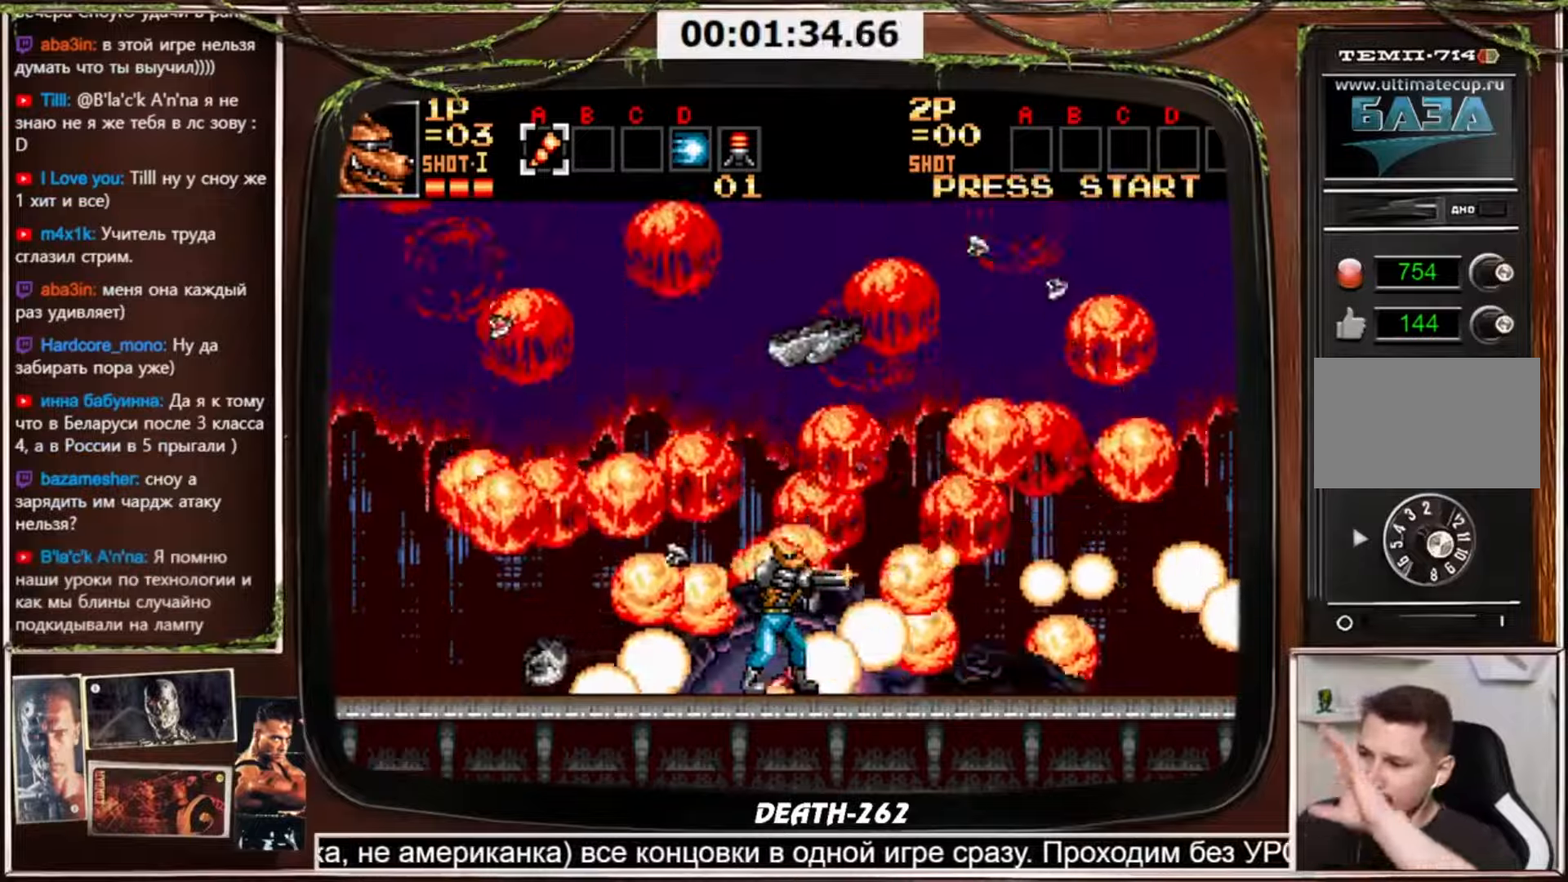
{"buttons": ["CROSS"], "events": []}
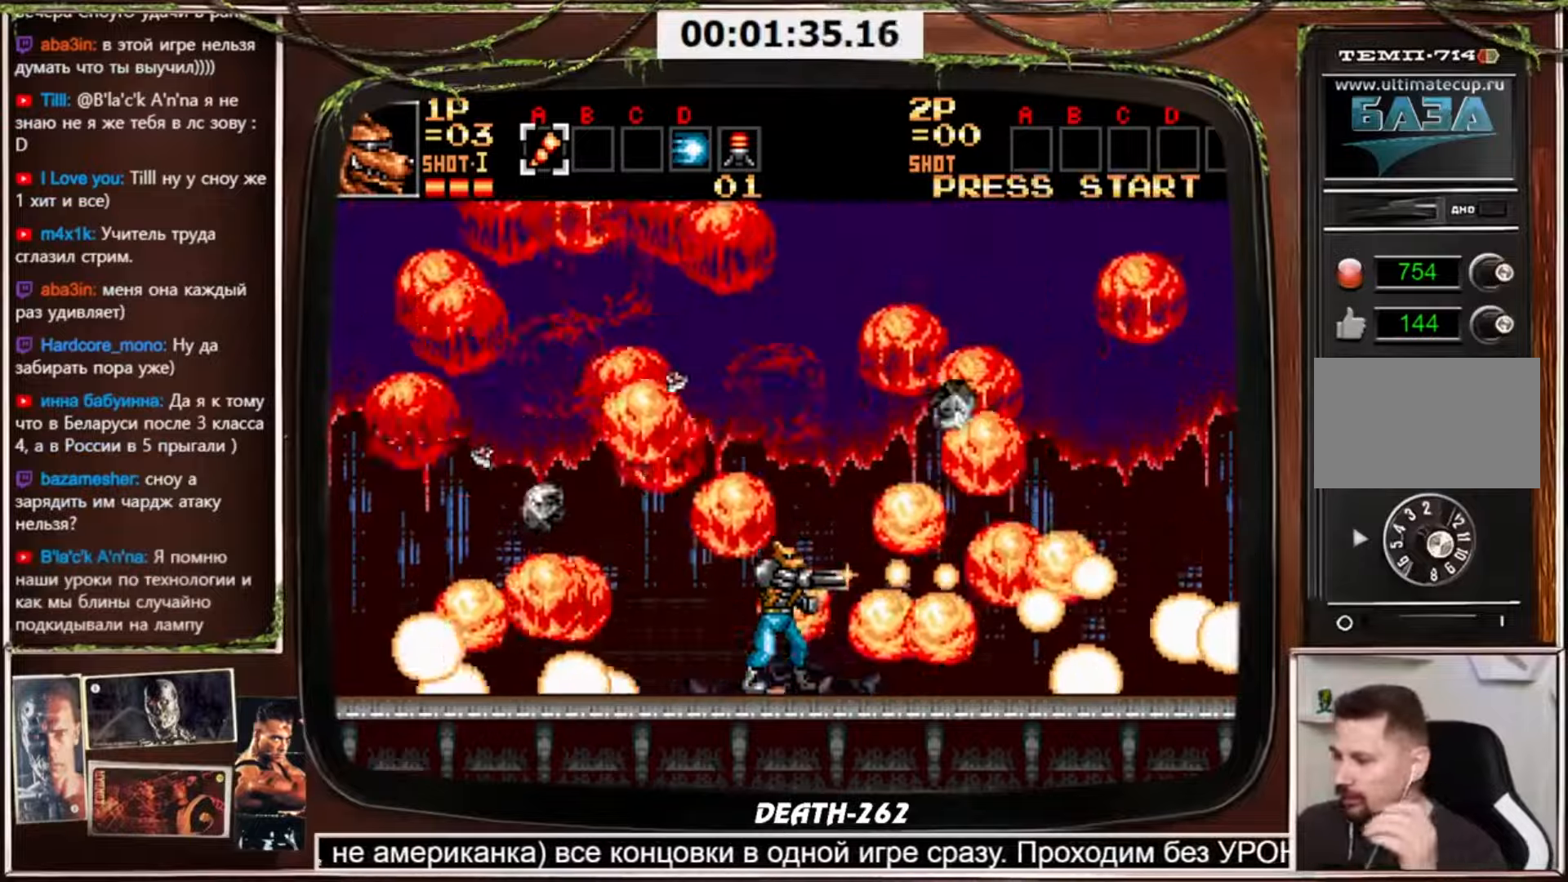
{"buttons": ["CROSS"], "events": []}
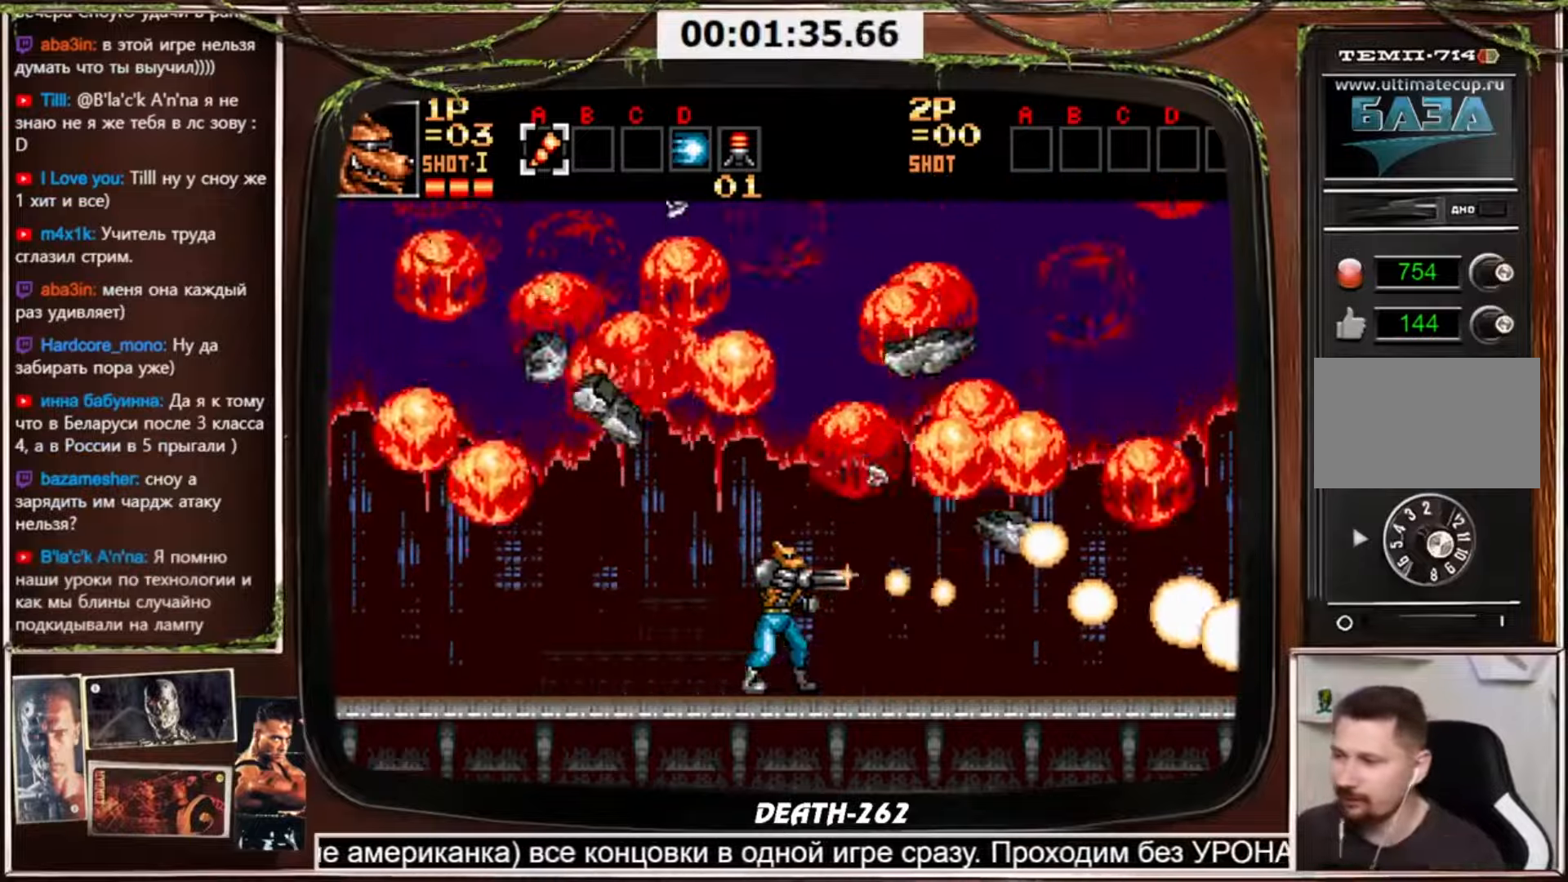
{"buttons": ["DPAD_UP", "DPAD_RIGHT"], "events": [[333, "DPAD_RIGHT", "down"], [433, "CROSS", "up"], [500, "DPAD_UP", "down"]]}
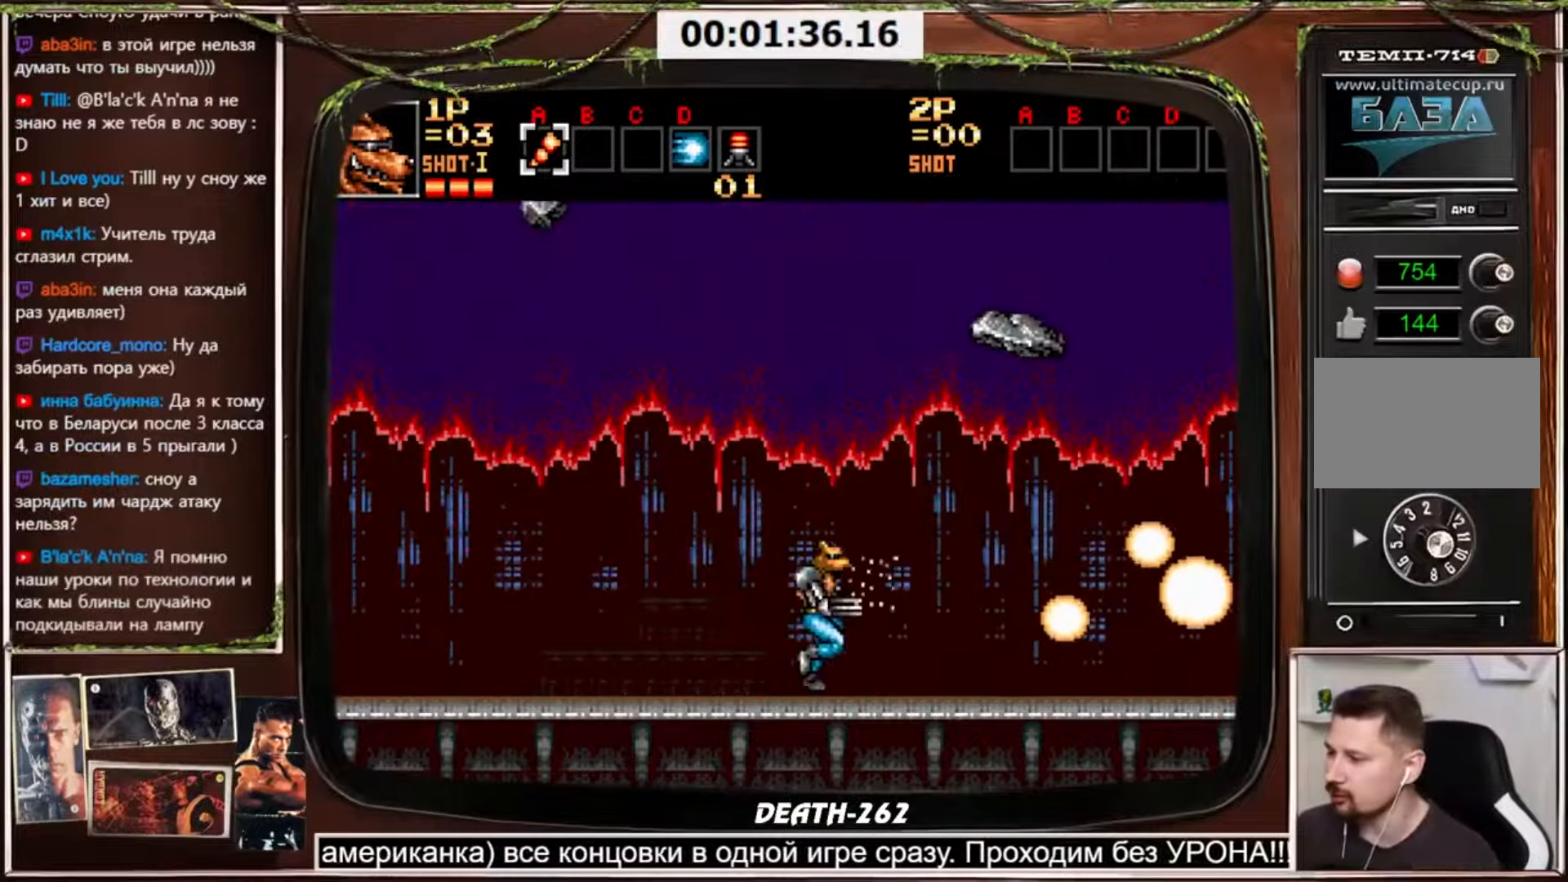
{"buttons": ["CROSS", "DPAD_UP", "DPAD_RIGHT"], "events": [[67, "CROSS", "down"]]}
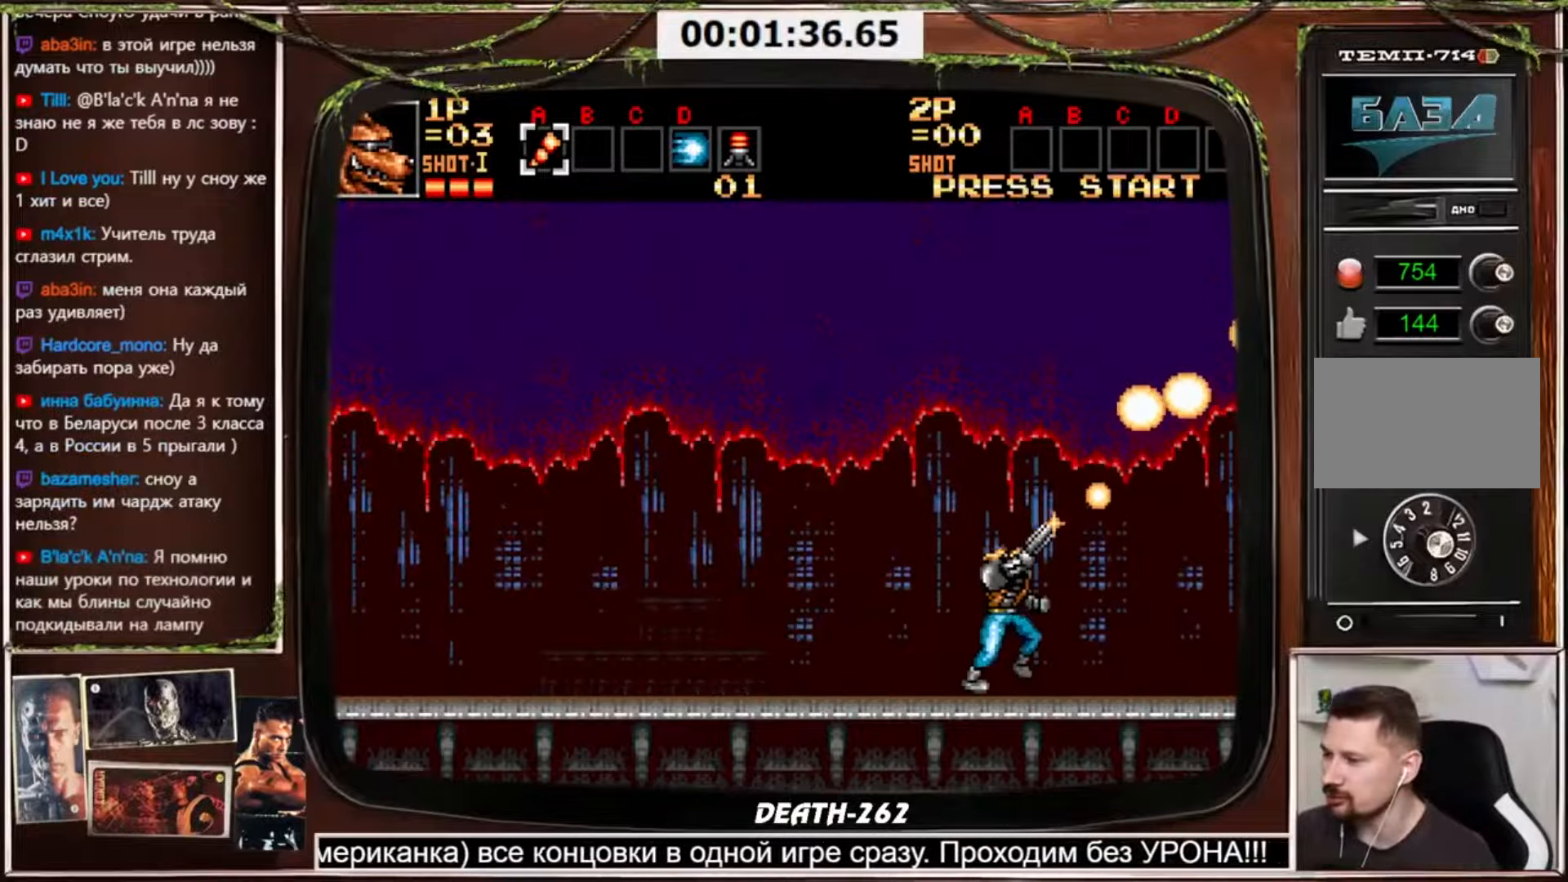
{"buttons": ["DPAD_UP", "DPAD_LEFT"], "events": [[133, "CROSS", "up"], [133, "DPAD_LEFT", "down"], [133, "DPAD_RIGHT", "up"]]}
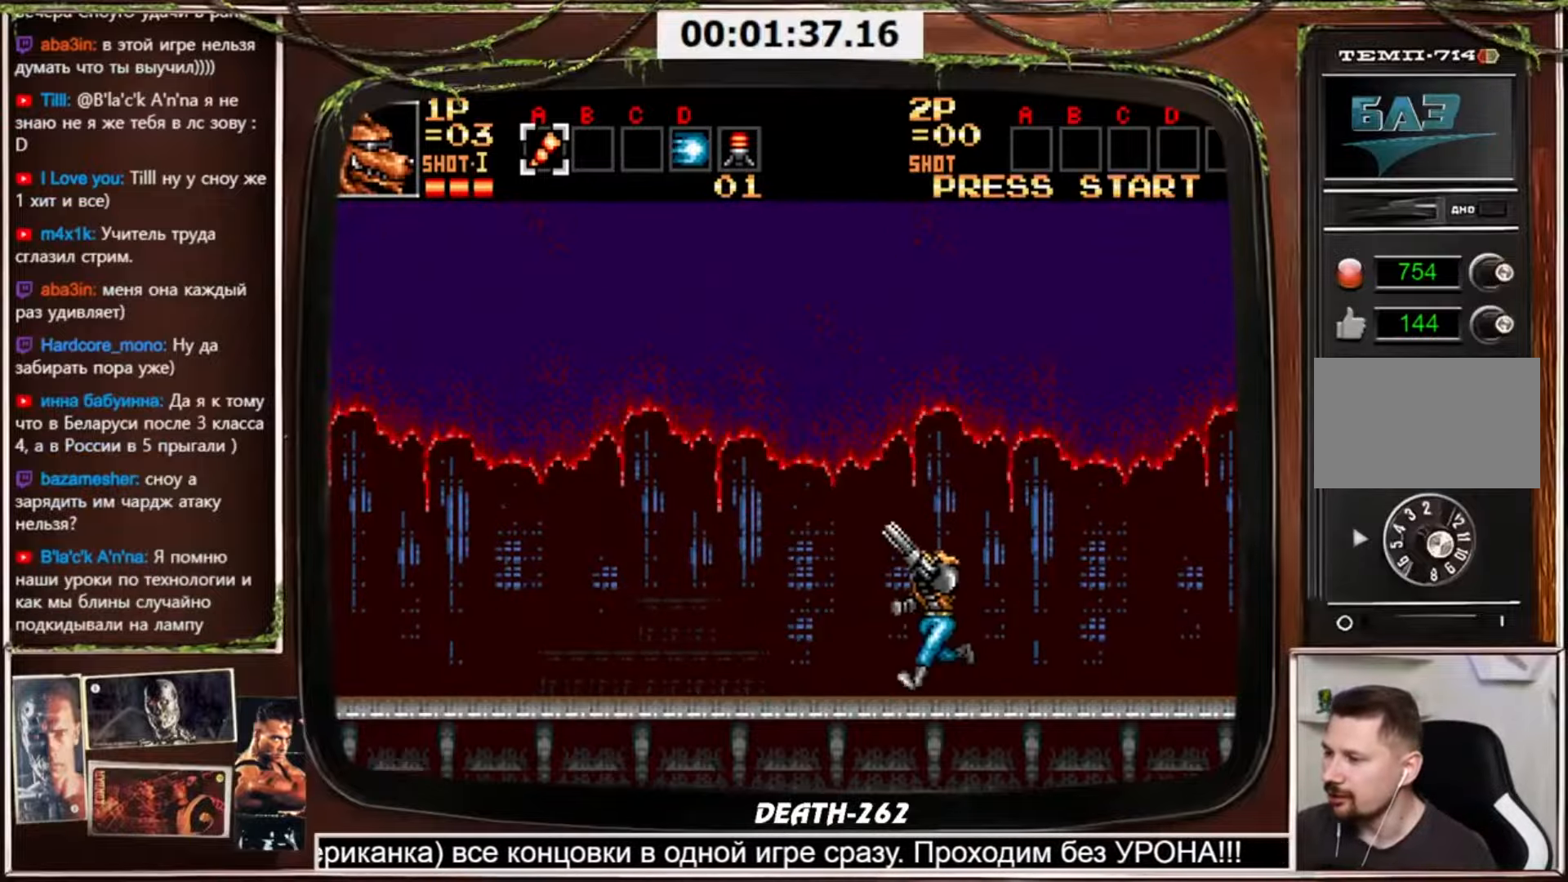
{"buttons": ["CROSS", "DPAD_UP", "DPAD_RIGHT"], "events": [[100, "CROSS", "down"], [100, "DPAD_LEFT", "up"], [134, "DPAD_RIGHT", "down"]]}
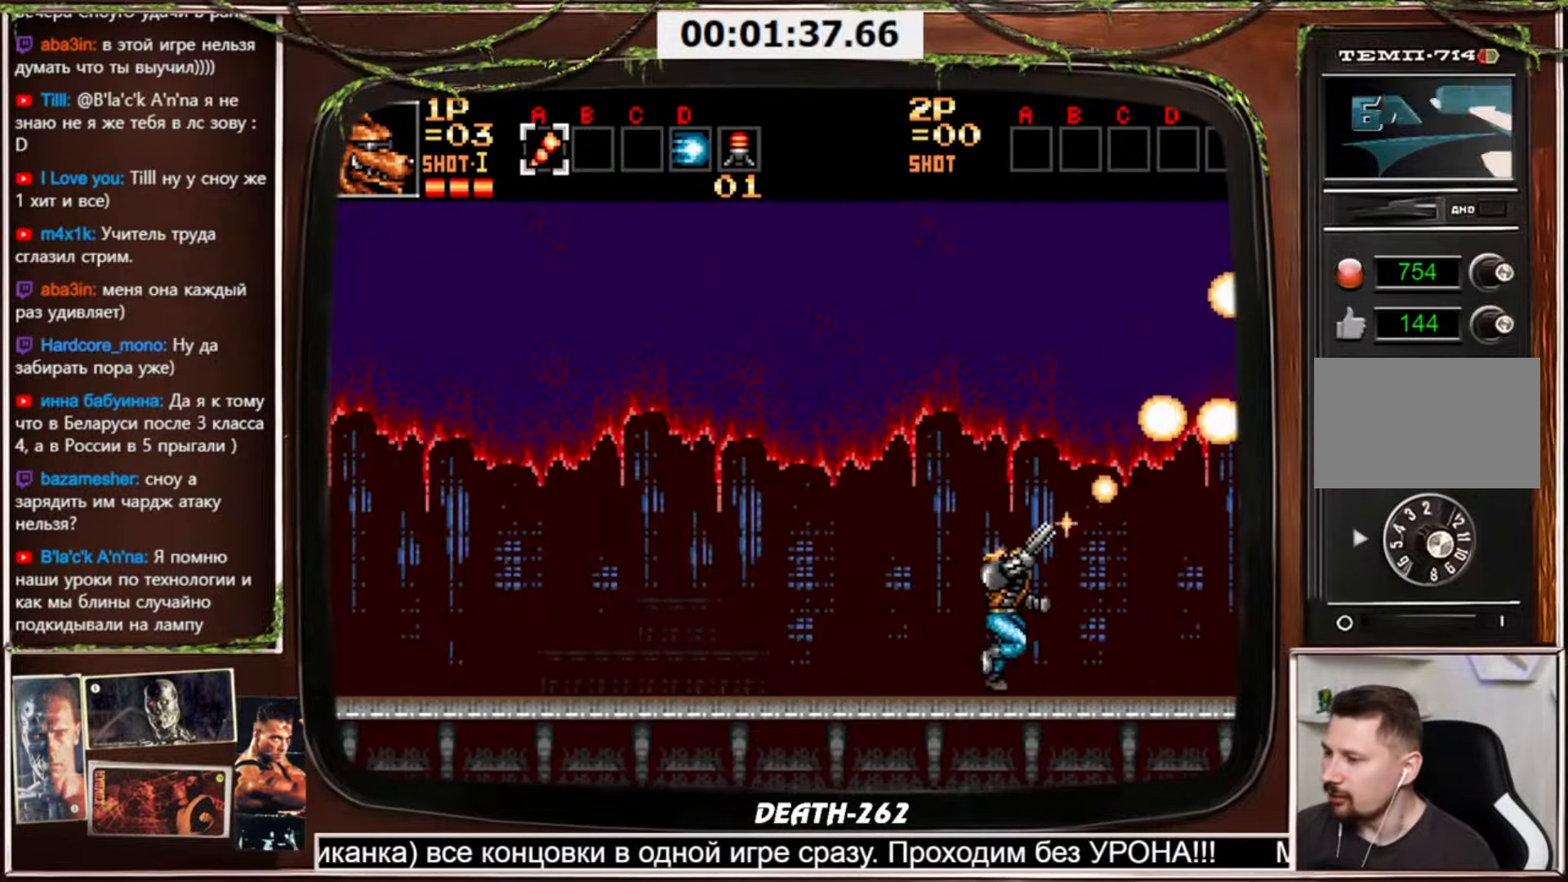
{"buttons": ["CROSS", "DPAD_UP", "DPAD_LEFT"], "events": [[300, "DPAD_LEFT", "down"], [300, "DPAD_RIGHT", "up"]]}
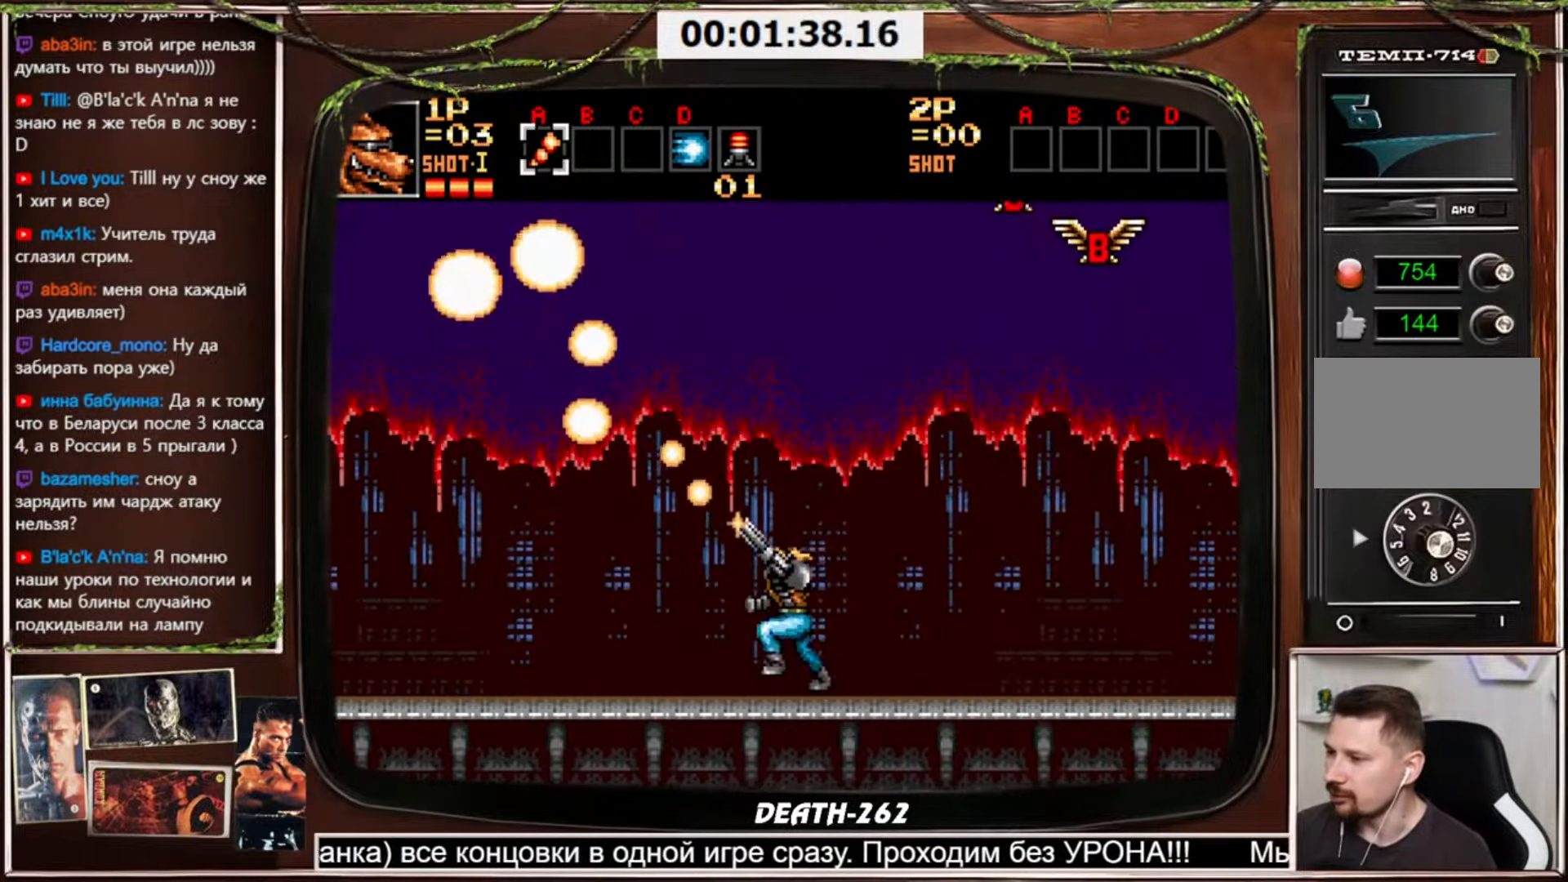
{"buttons": ["CROSS", "DPAD_RIGHT"], "events": [[67, "DPAD_LEFT", "up"], [100, "DPAD_RIGHT", "down"], [467, "DPAD_UP", "up"]]}
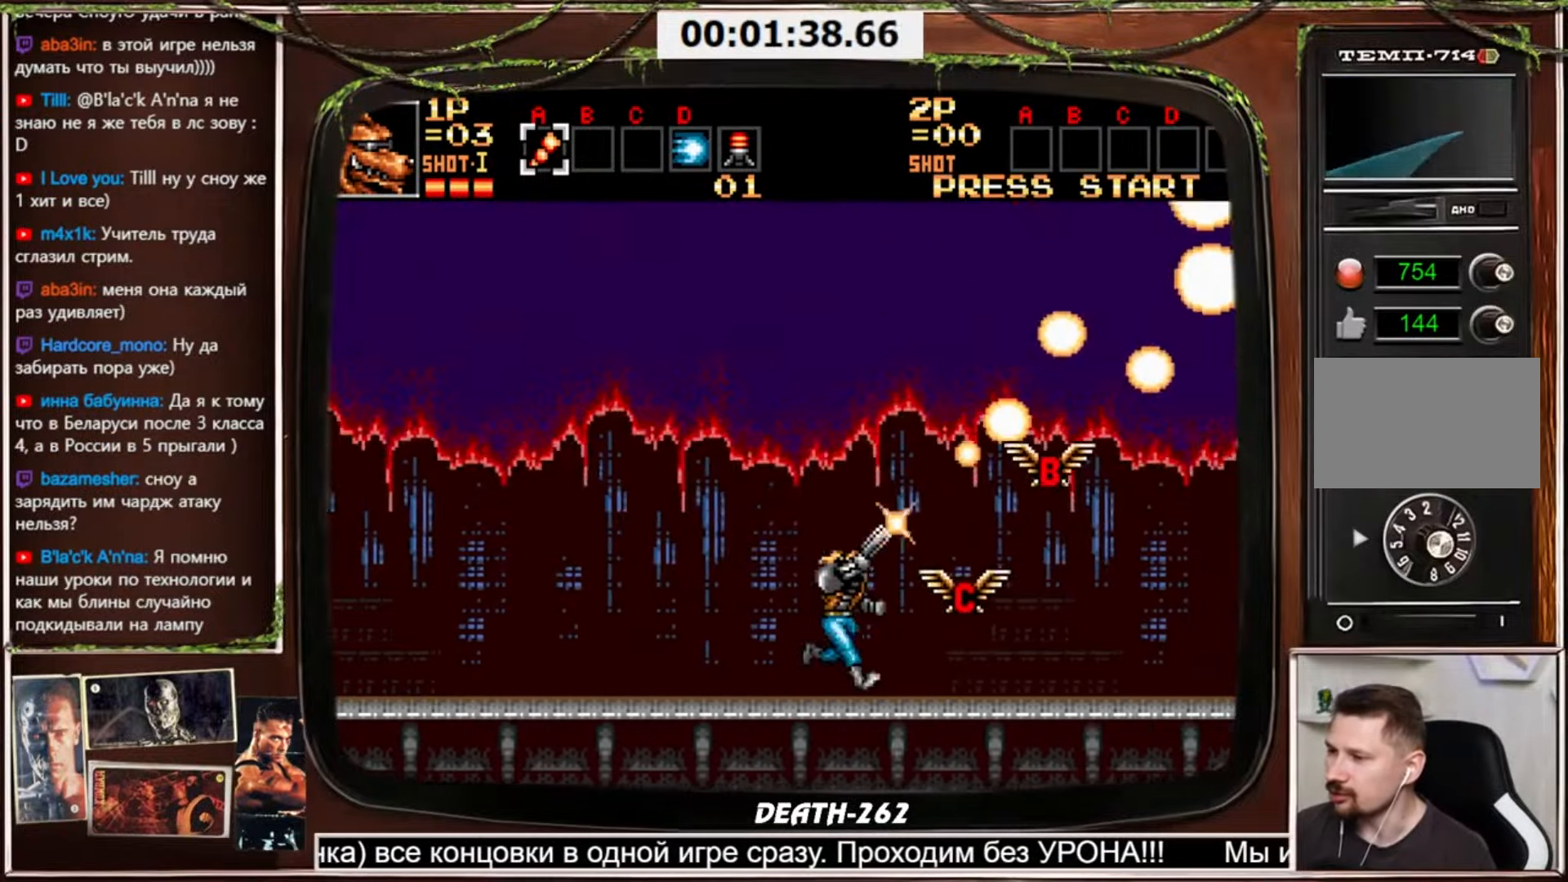
{"buttons": ["DPAD_RIGHT"], "events": [[167, "CROSS", "up"]]}
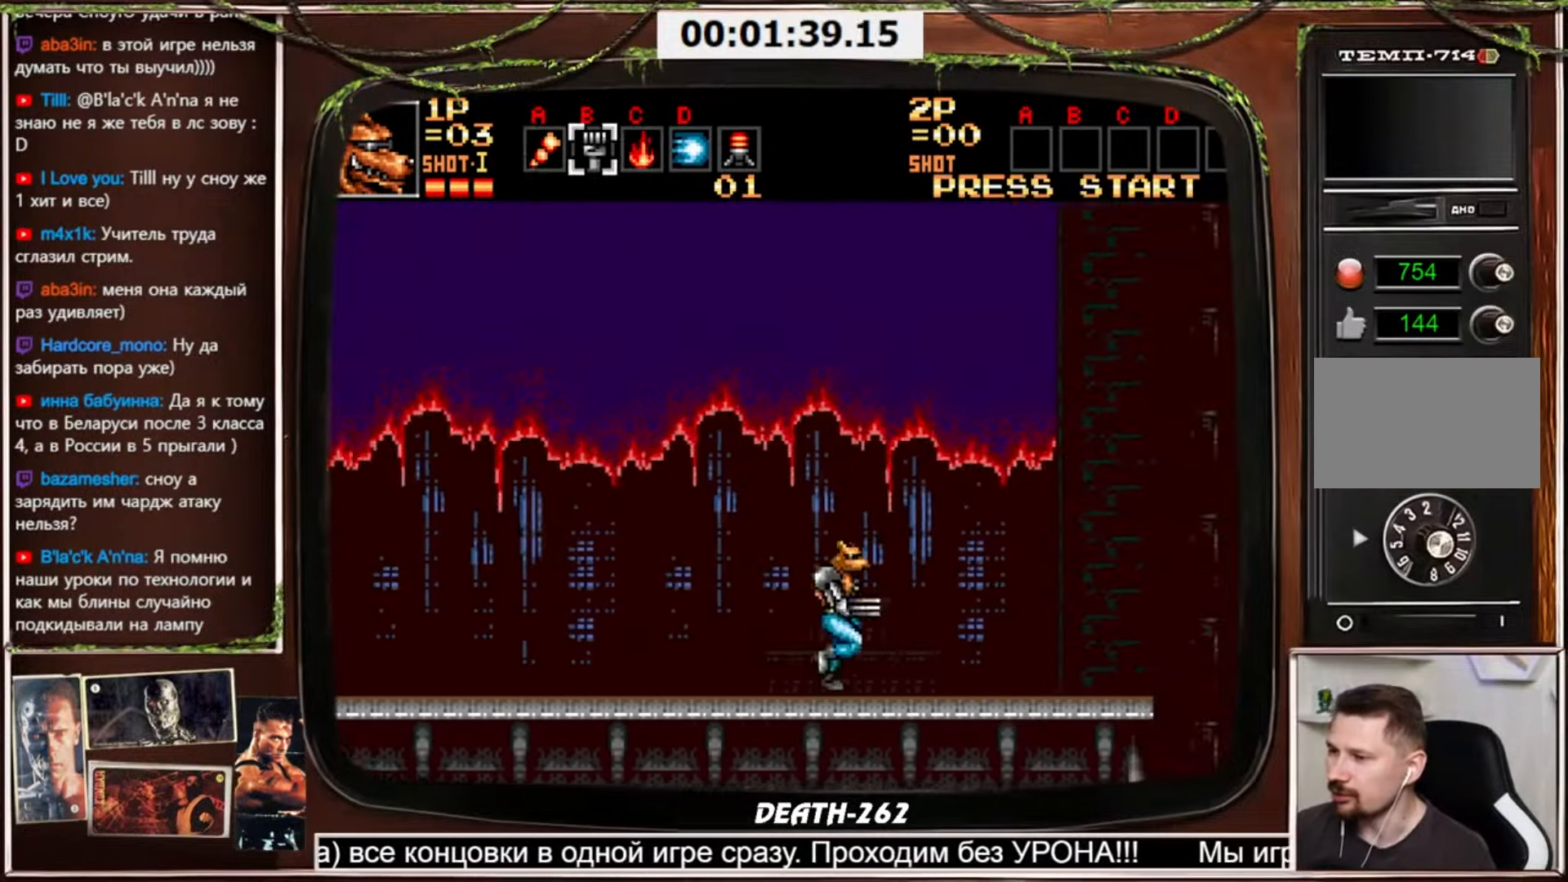
{"buttons": ["DPAD_RIGHT"], "events": []}
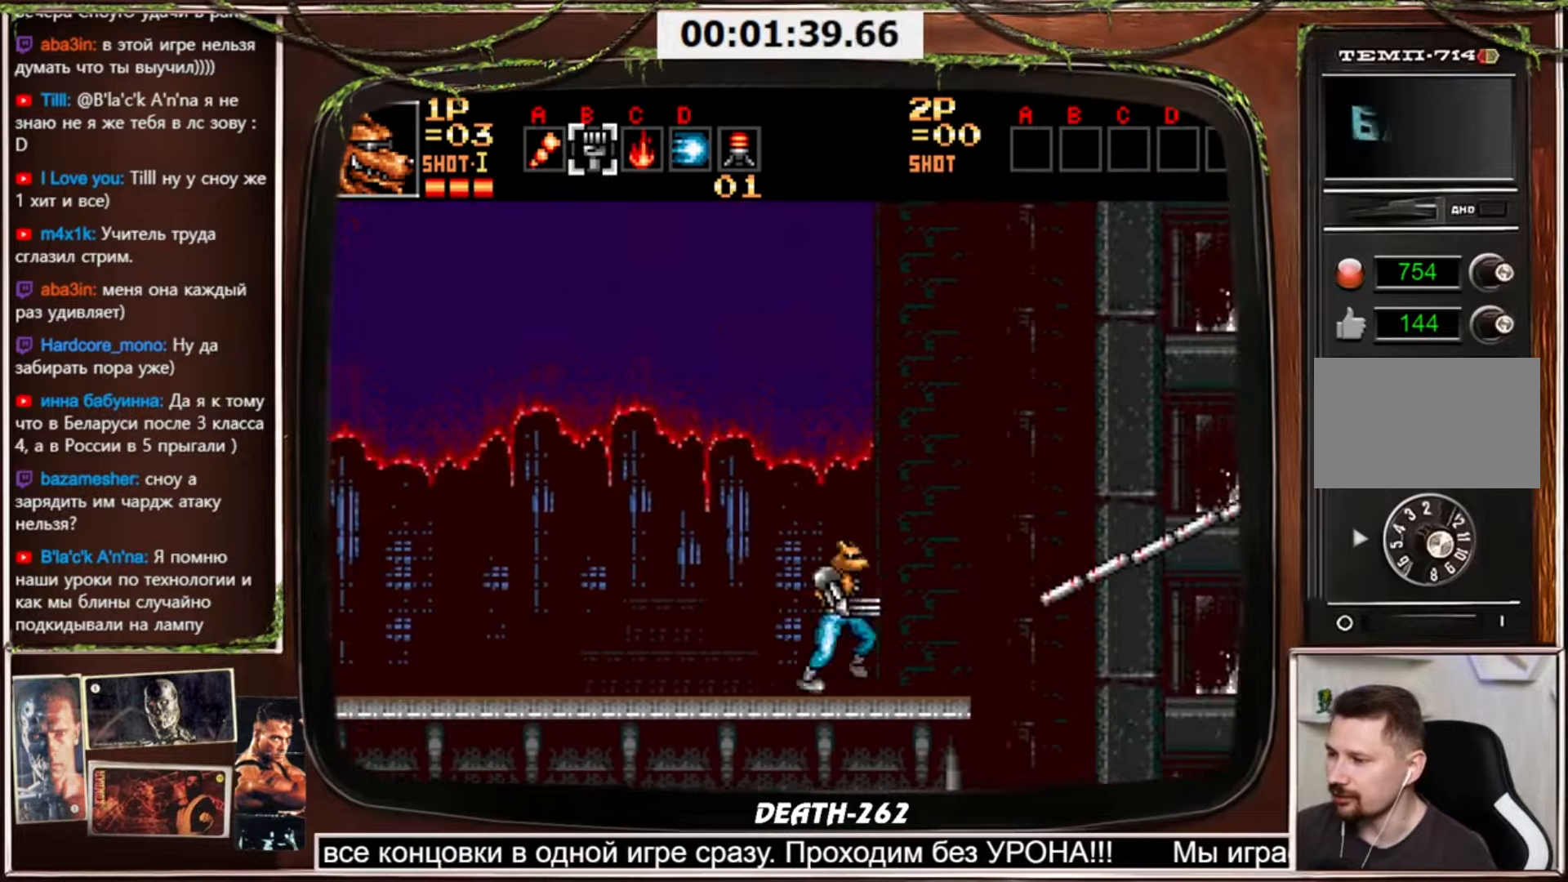
{"buttons": ["CIRCLE", "DPAD_RIGHT"], "events": [[100, "CIRCLE", "down"]]}
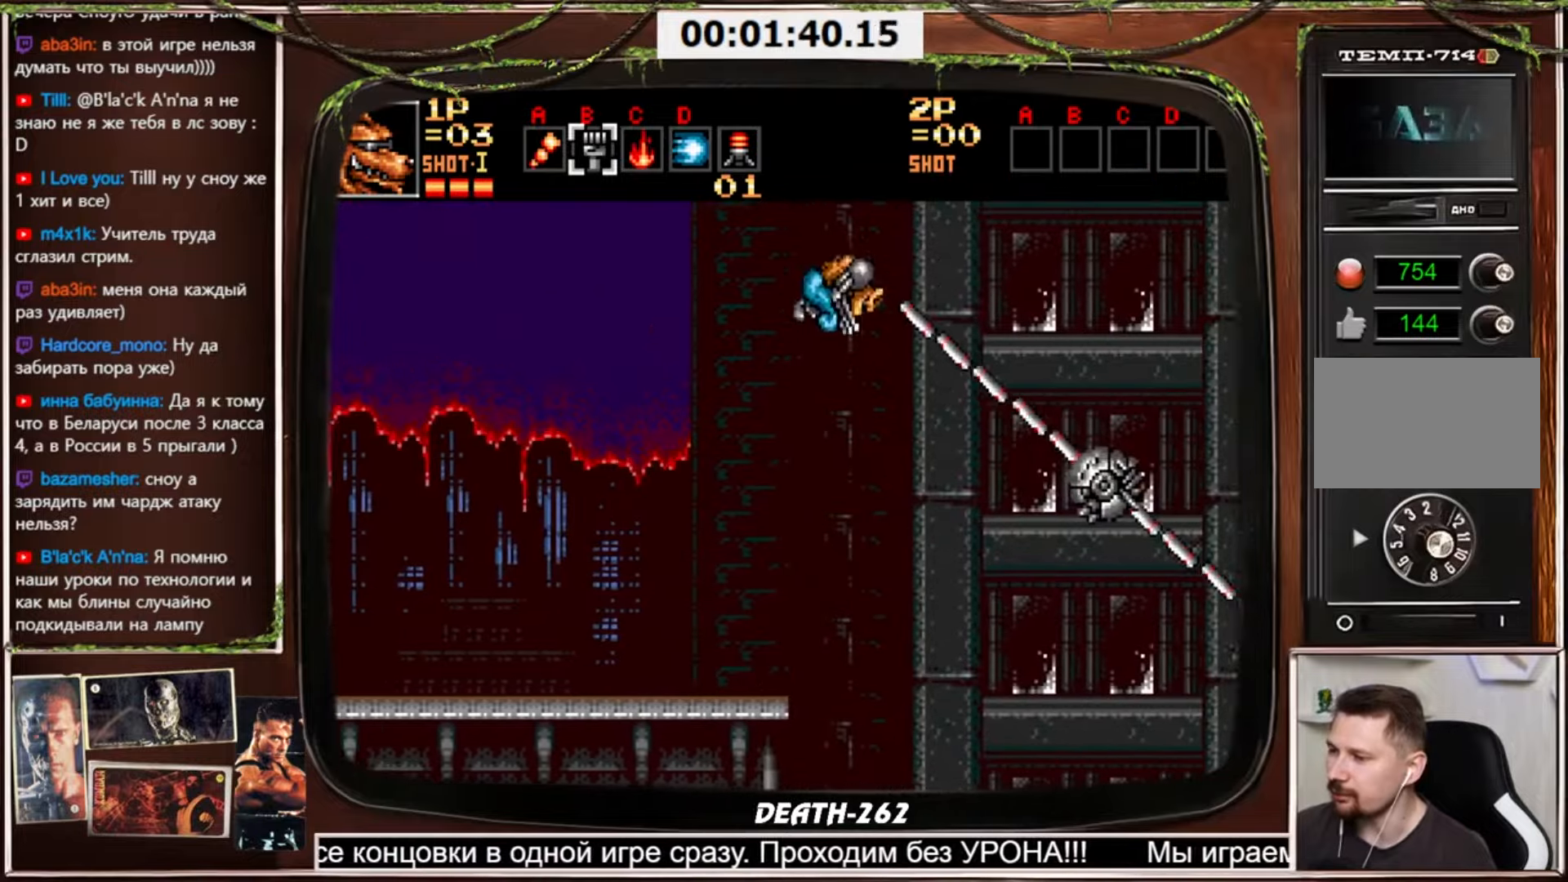
{"buttons": ["DPAD_RIGHT"], "events": [[401, "CIRCLE", "up"]]}
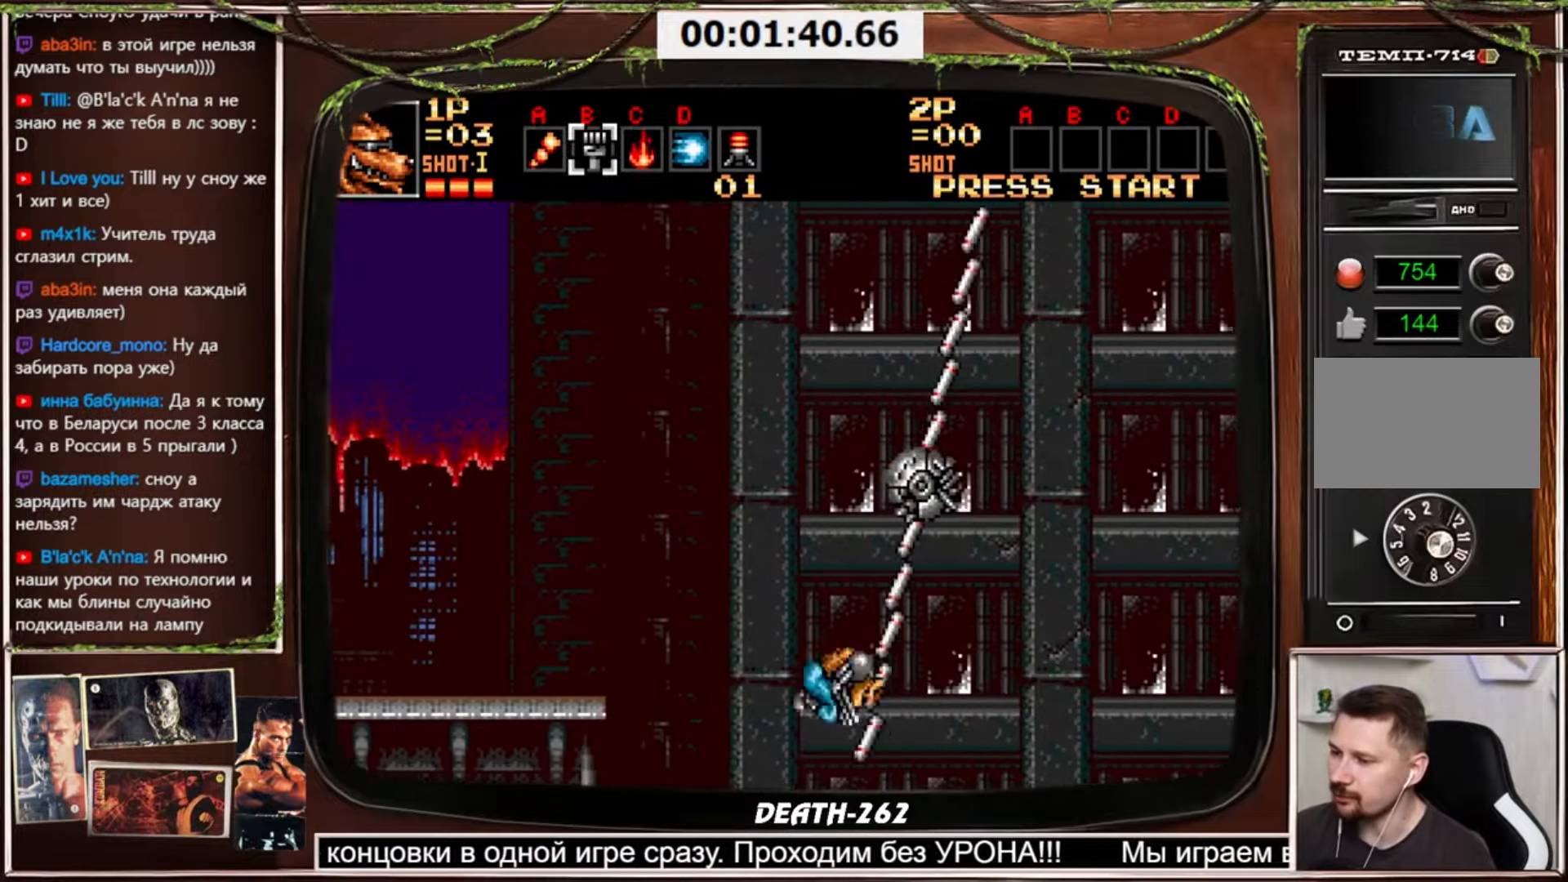
{"buttons": [], "events": [[100, "DPAD_RIGHT", "up"], [433, "DPAD_LEFT", "down"], [467, "DPAD_LEFT", "up"]]}
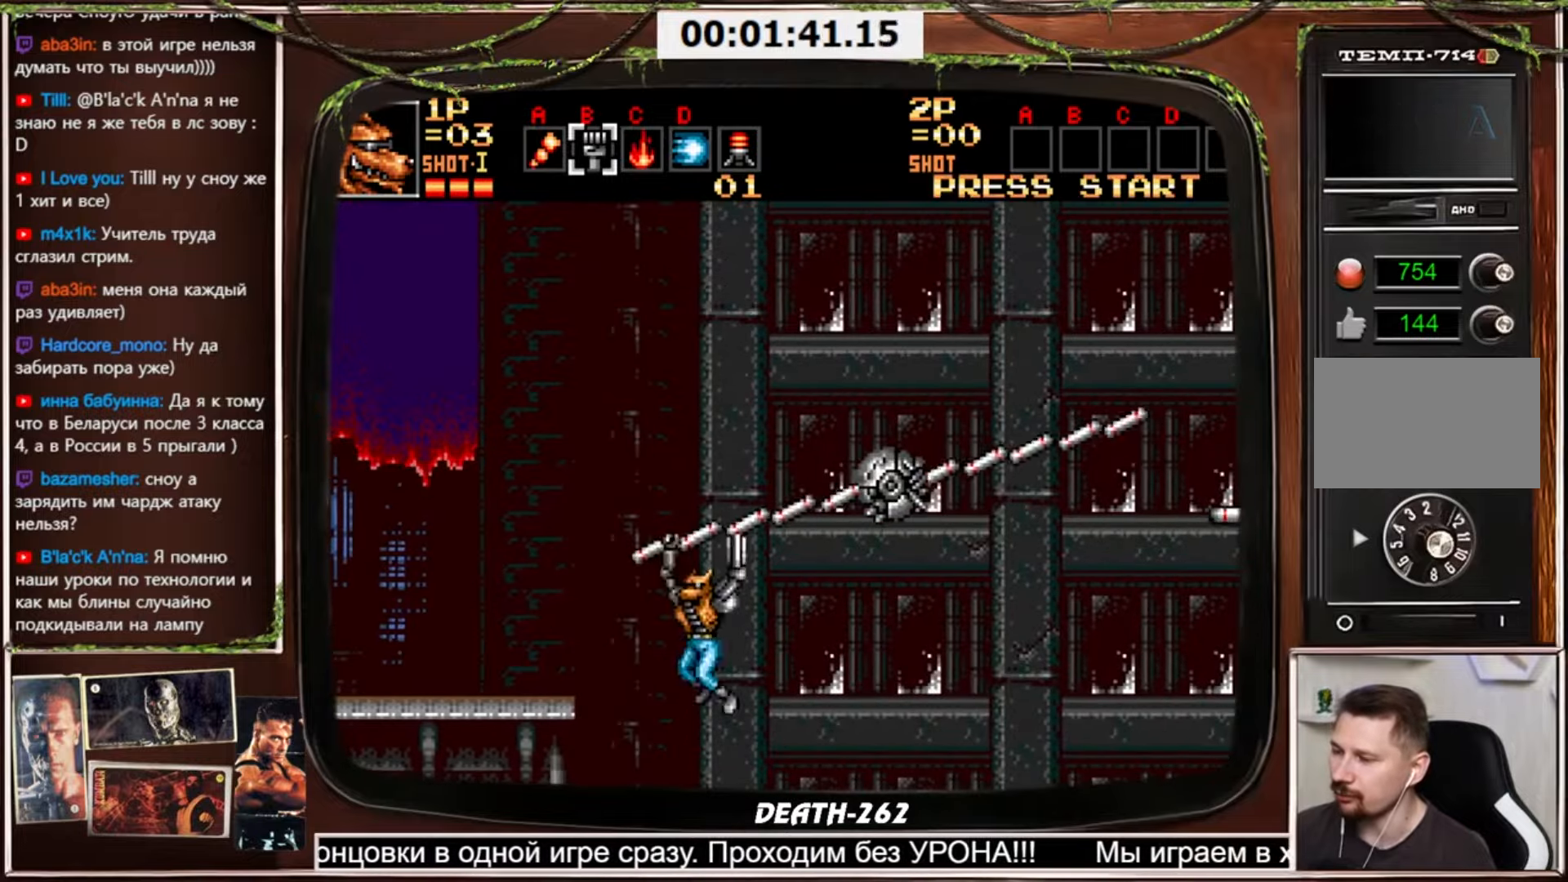
{"buttons": [], "events": []}
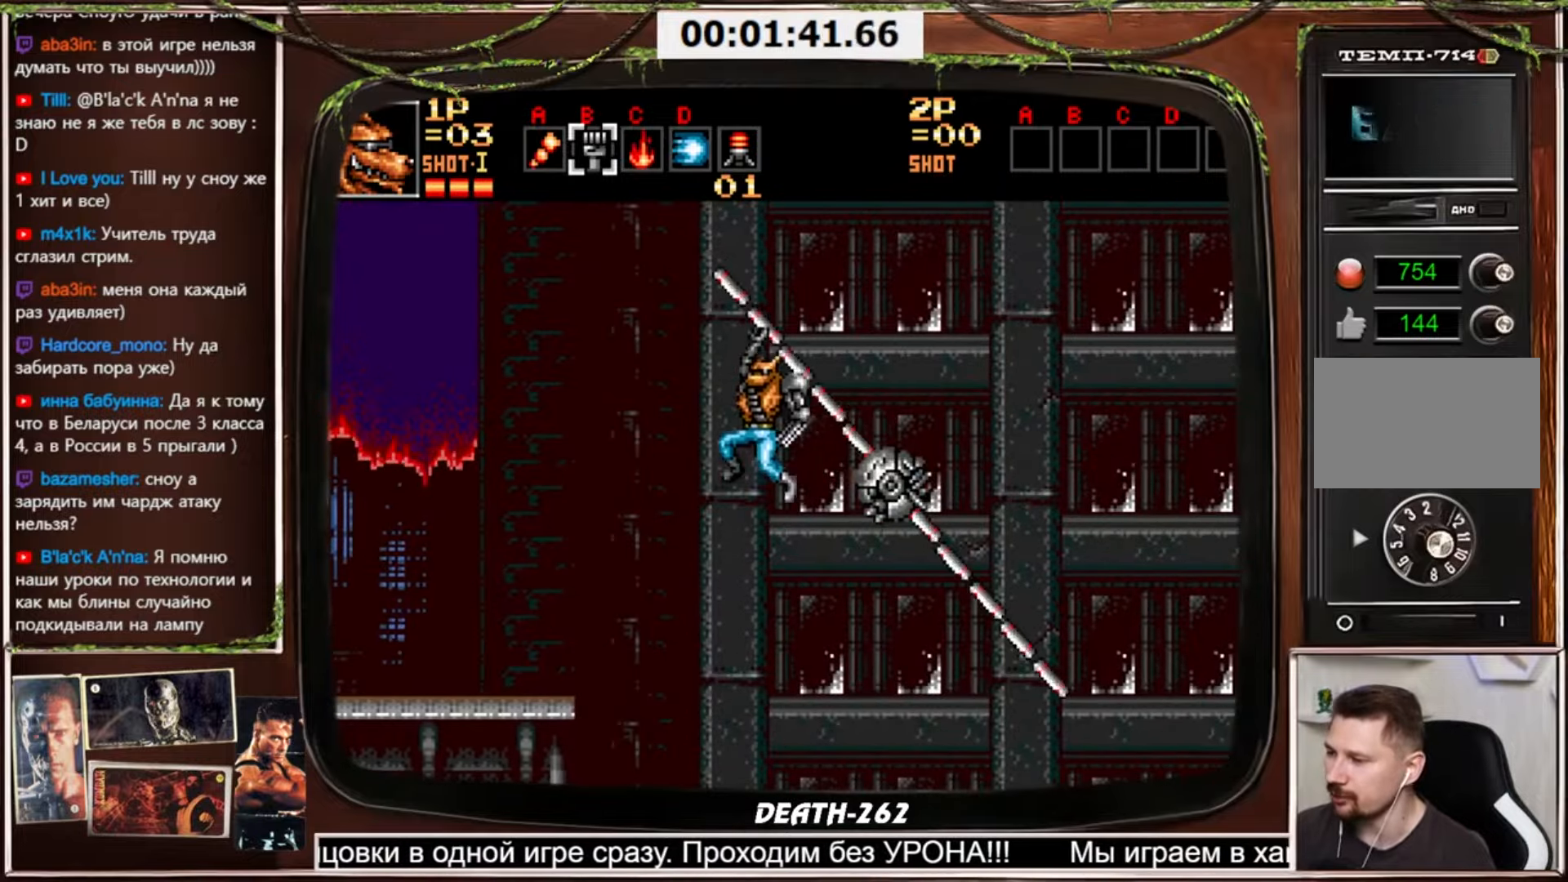
{"buttons": ["DPAD_RIGHT"], "events": [[467, "DPAD_RIGHT", "down"]]}
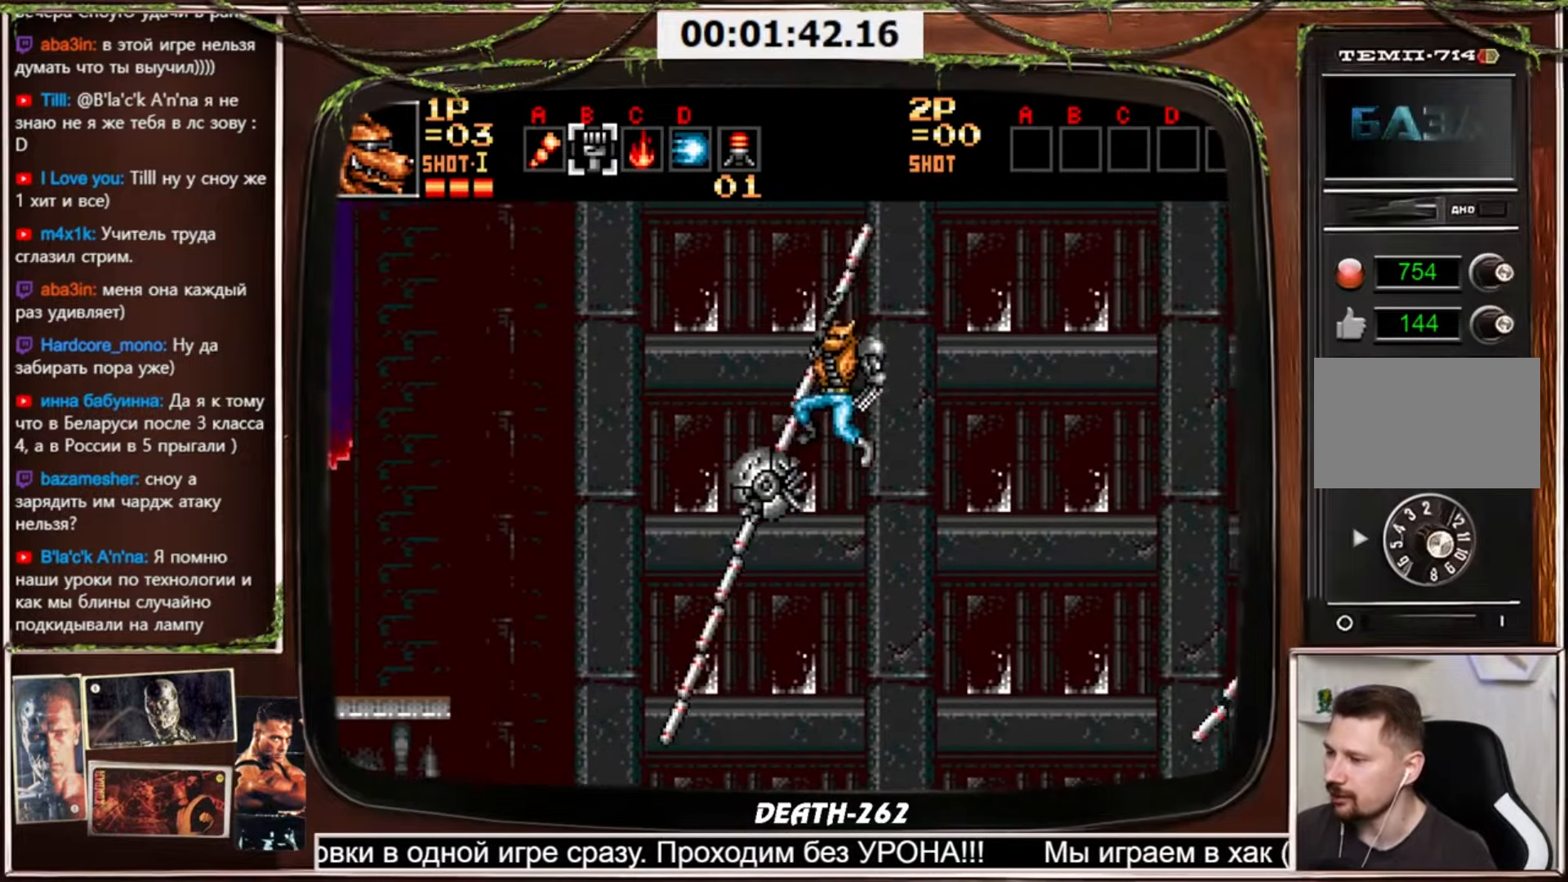
{"buttons": ["CIRCLE", "DPAD_RIGHT"], "events": [[34, "CIRCLE", "down"]]}
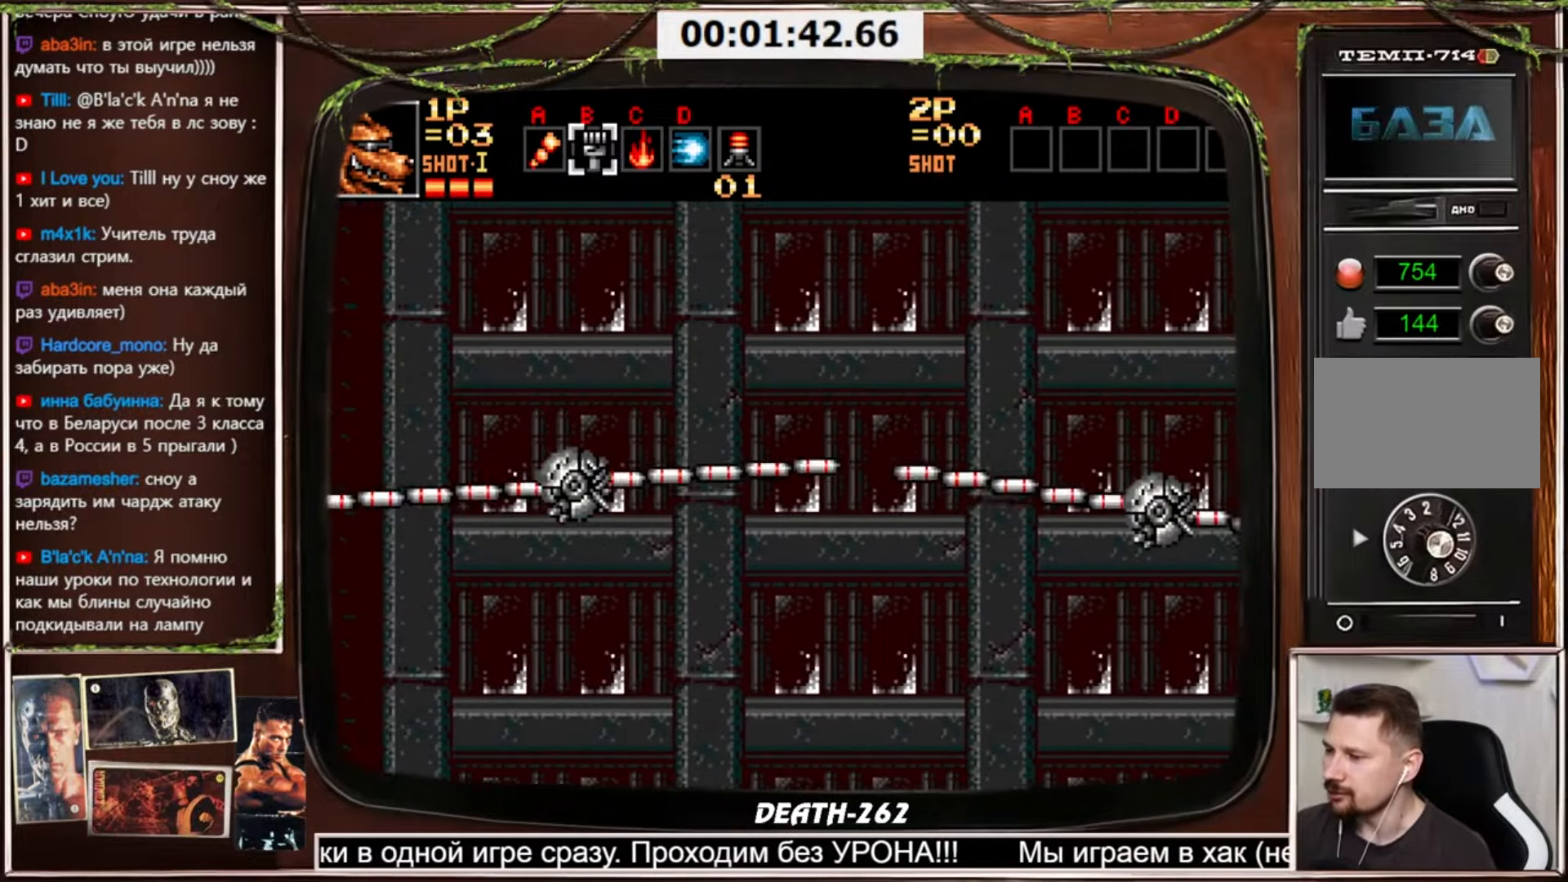
{"buttons": ["DPAD_RIGHT"], "events": [[500, "CIRCLE", "up"]]}
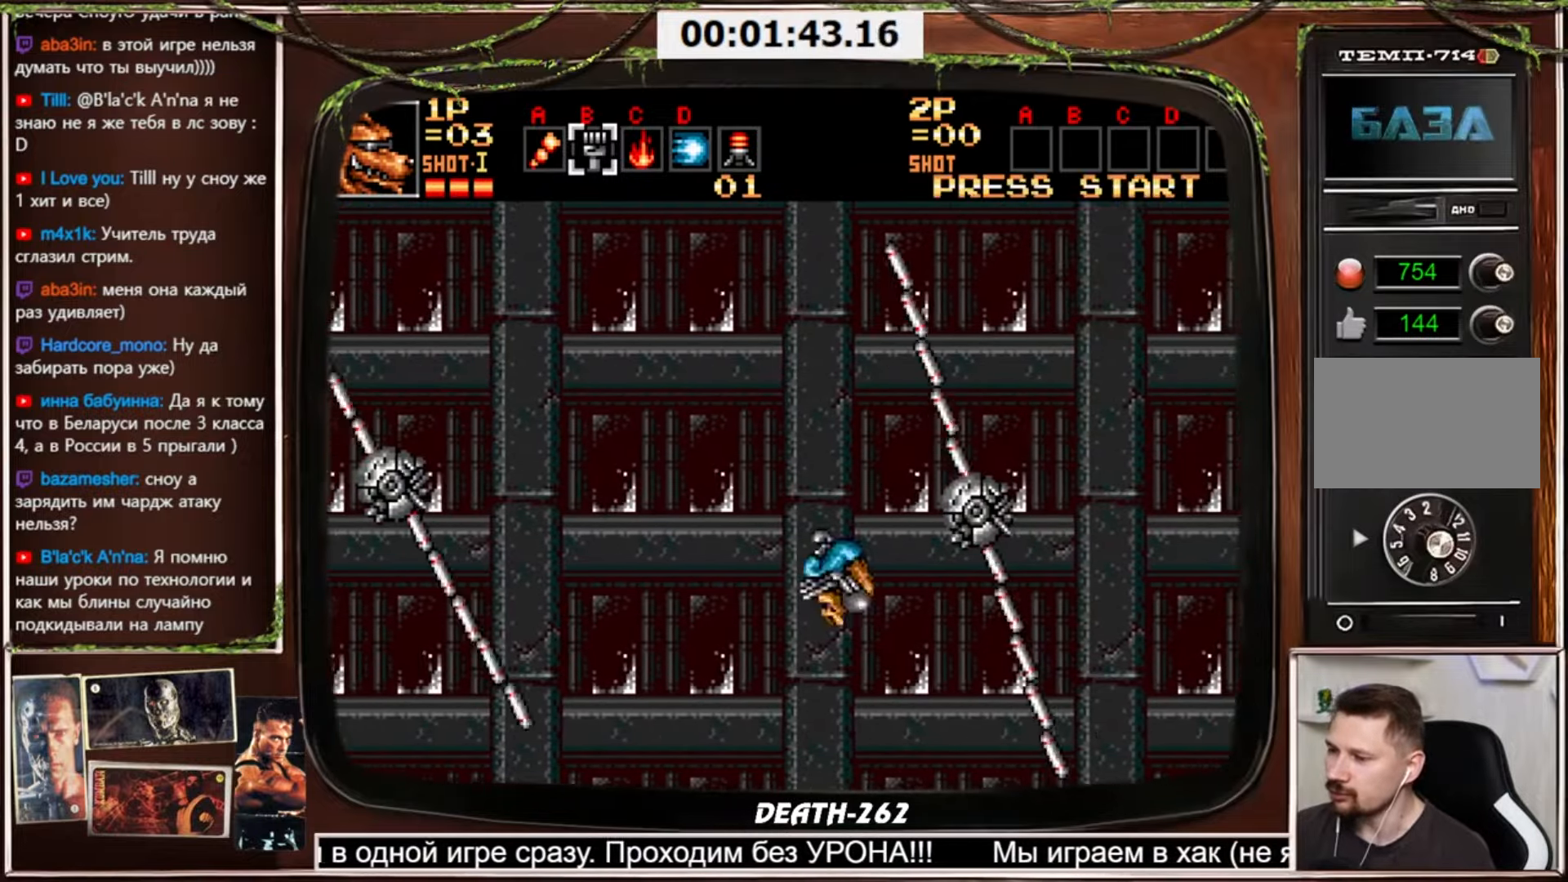
{"buttons": [], "events": [[300, "DPAD_RIGHT", "up"]]}
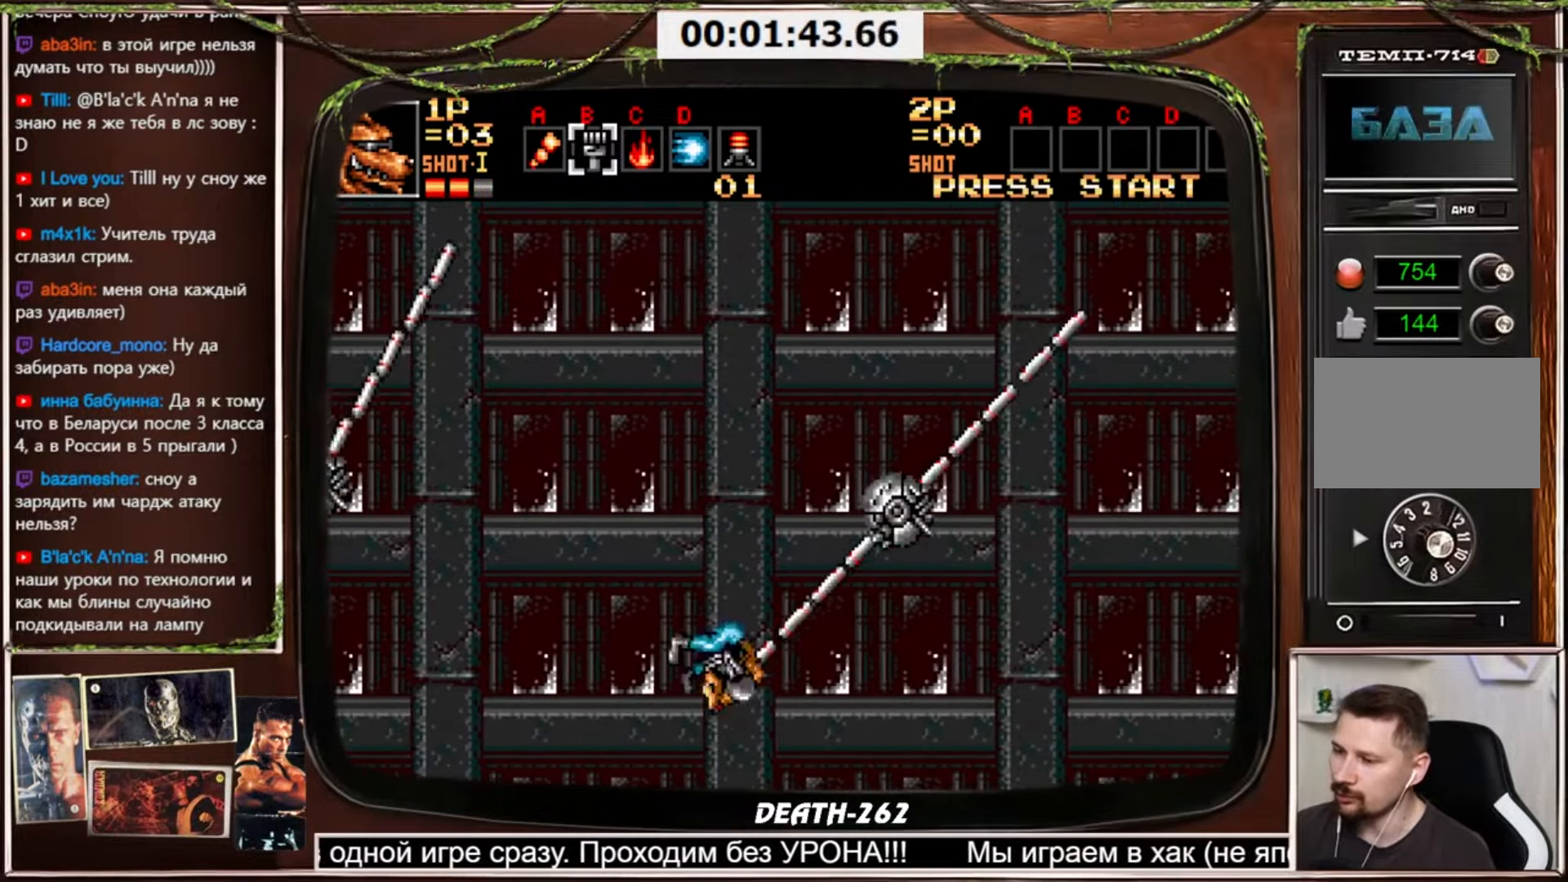
{"buttons": [], "events": []}
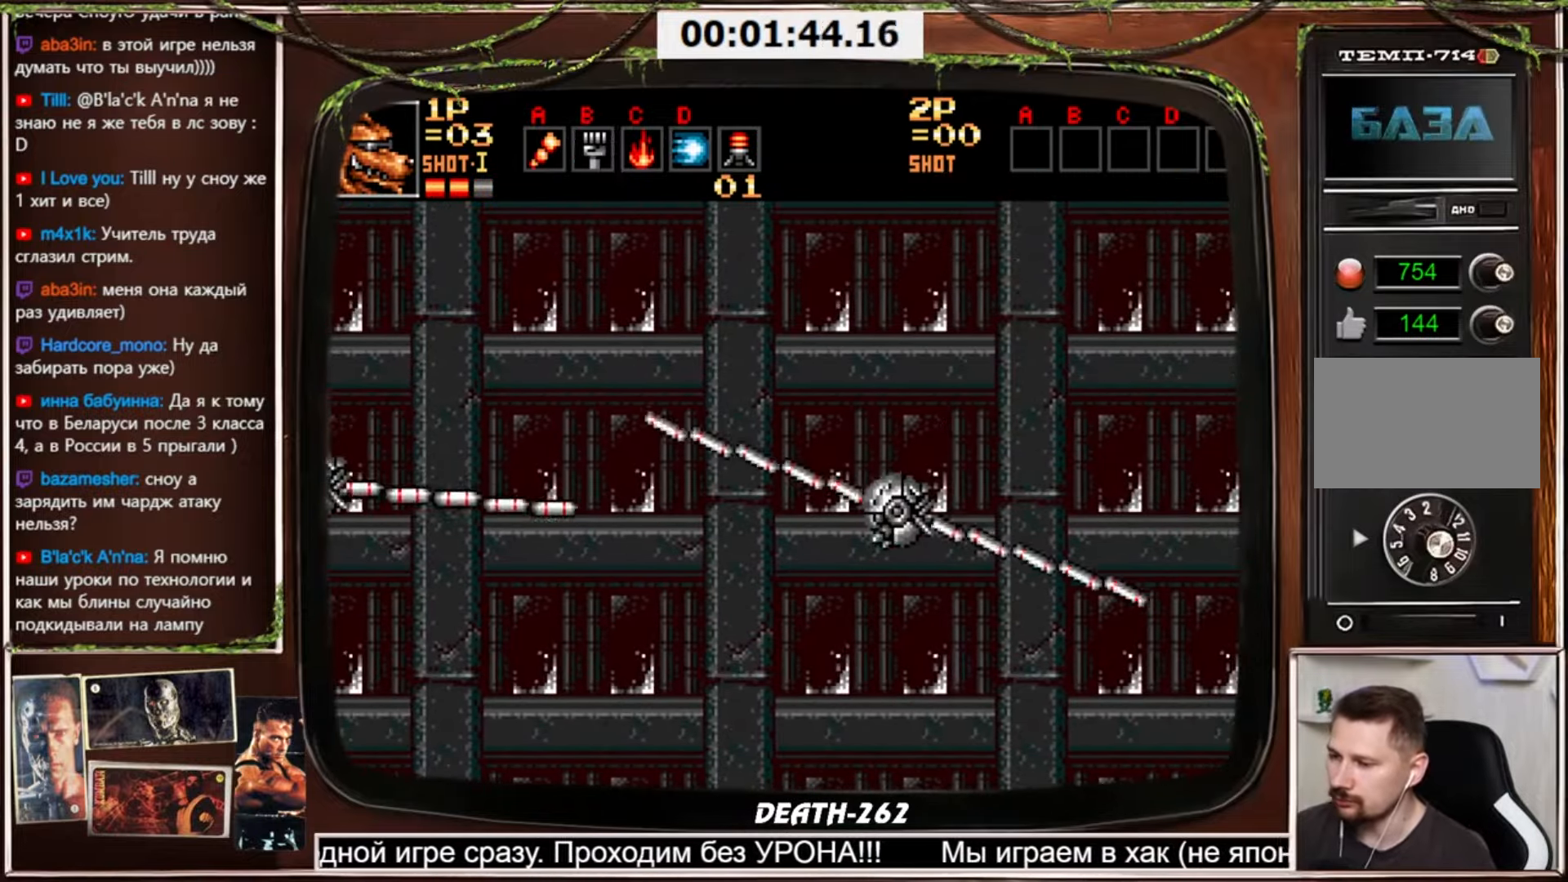
{"buttons": [], "events": [[234, "SELECT", "down"], [334, "SELECT", "up"]]}